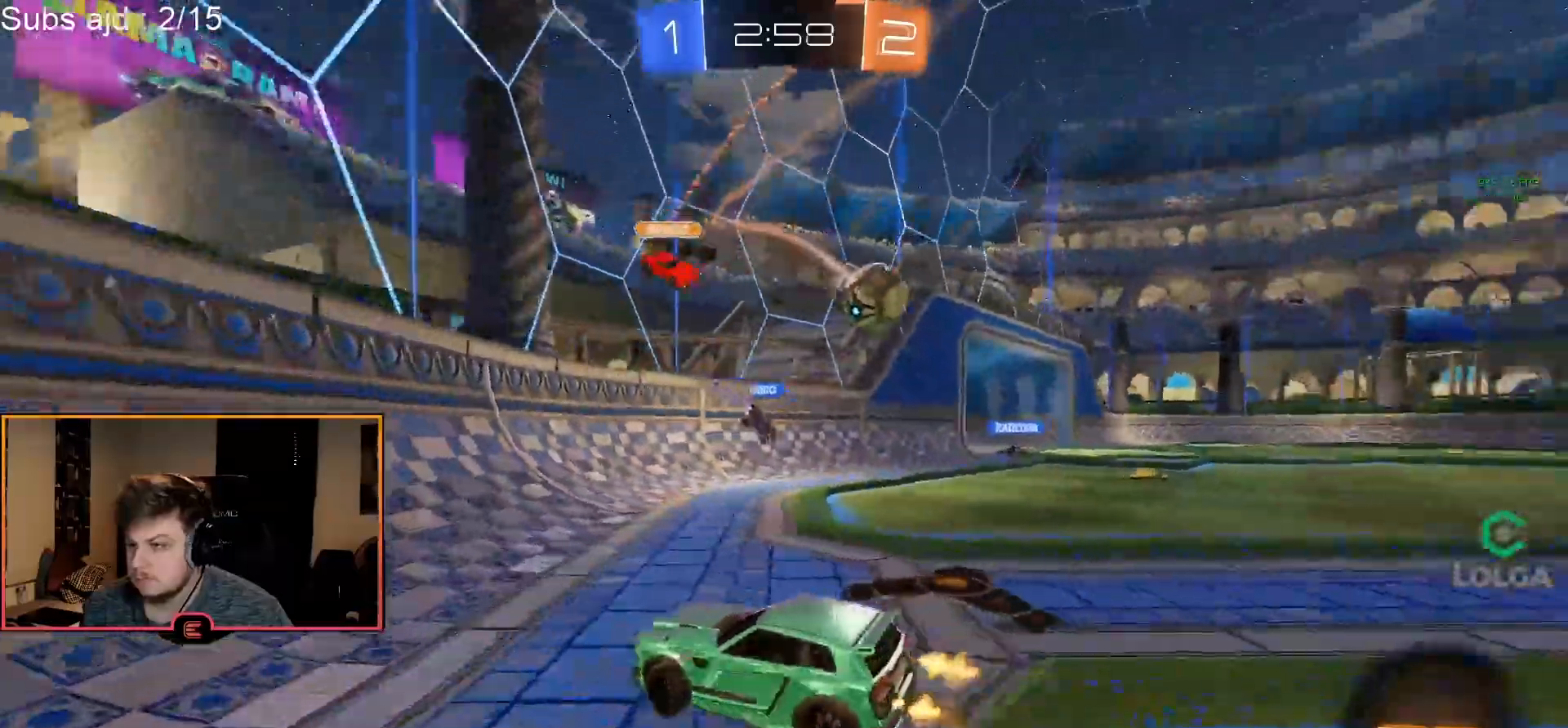
Gameplay with a controller (PlayStation layout); each line is a JSON object with the inputs held at the frame after it. "events" lists button and stick changes between this image and that frame as [ms after this image, input, new state], when the widget could be followed in between. Not read: right_stick.
{"buttons": ["R1"], "left_stick": "right", "events": [[217, "left_stick", "center"], [283, "left_stick", "right"]]}
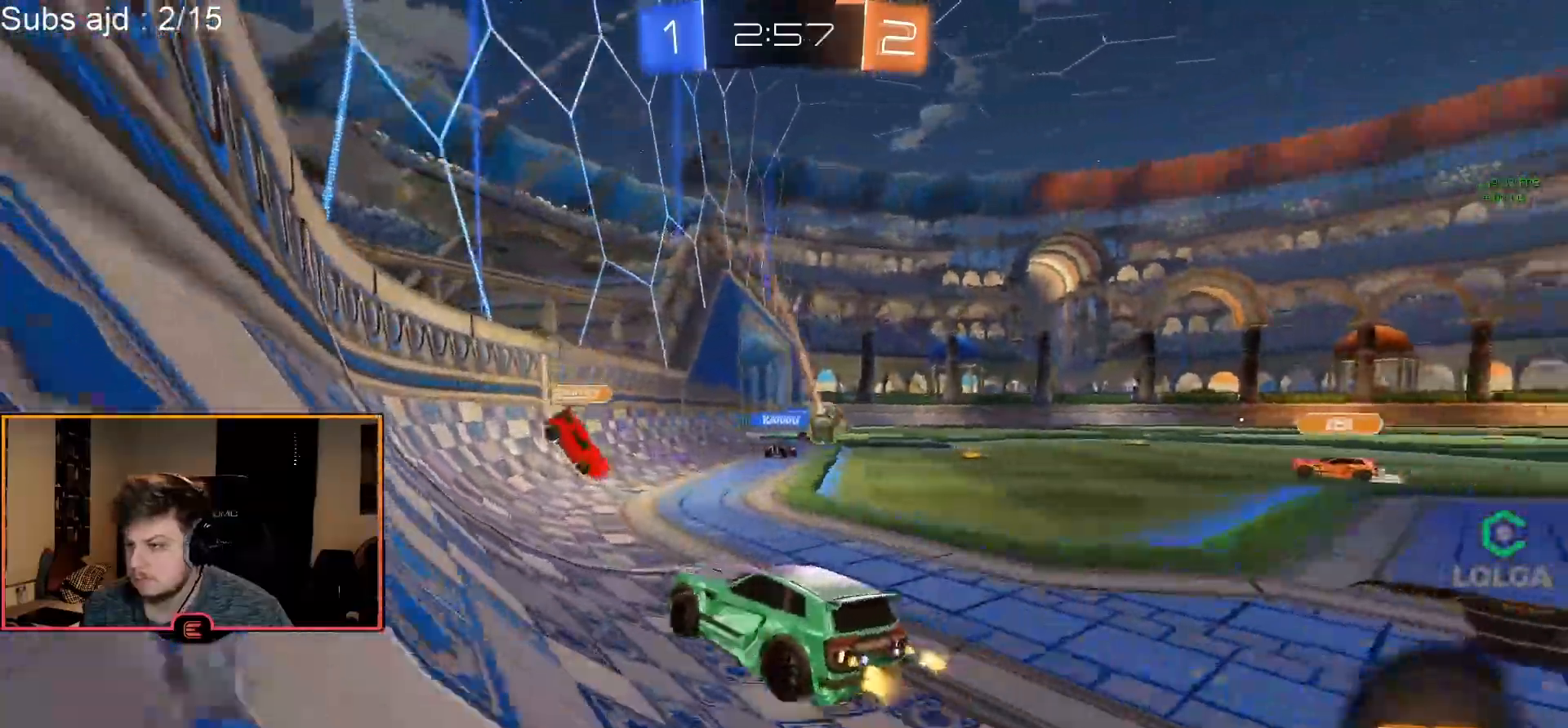
{"buttons": ["R1"], "left_stick": "right", "events": [[217, "SQUARE", "down"], [317, "SQUARE", "up"]]}
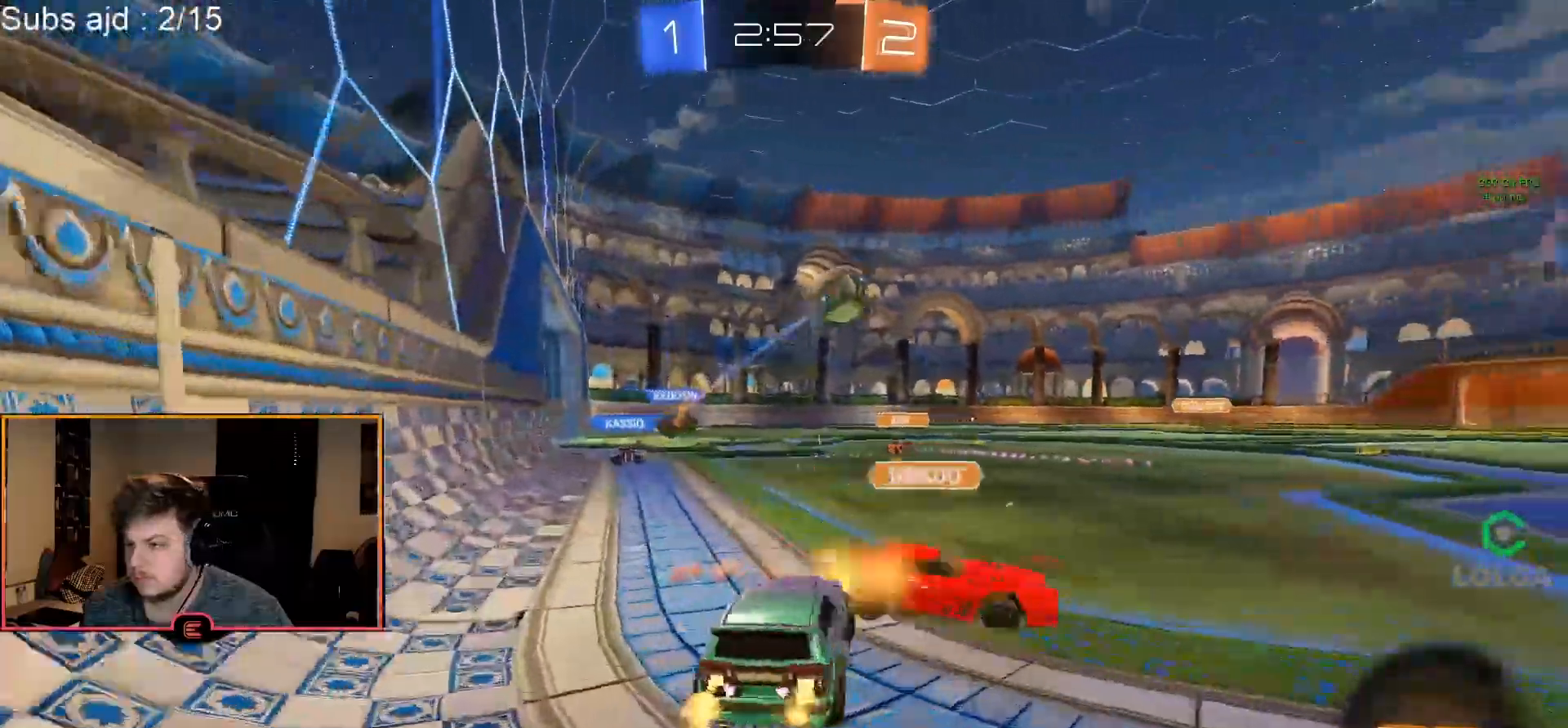
{"buttons": ["CIRCLE", "R1"], "left_stick": "right", "events": [[267, "CIRCLE", "down"]]}
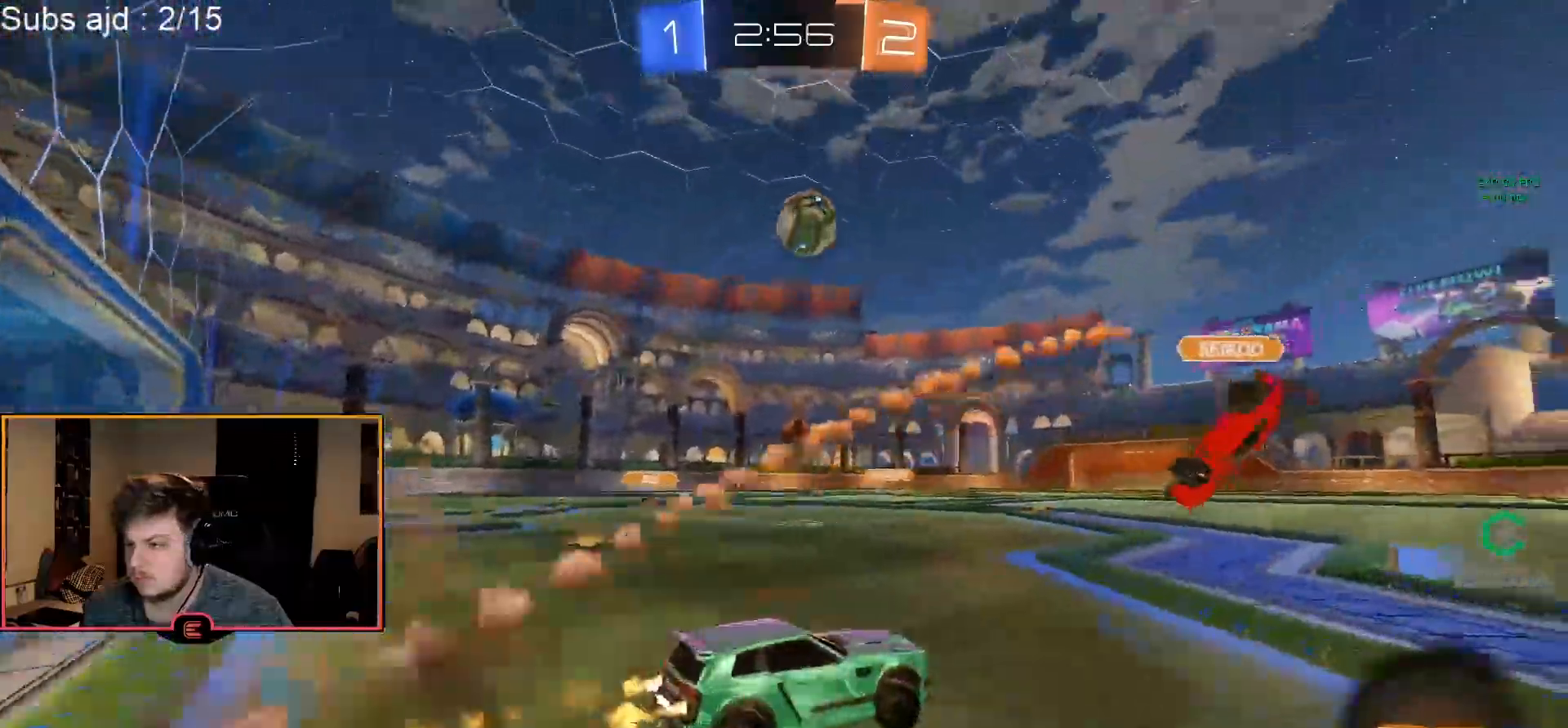
{"buttons": ["CIRCLE", "R1"], "left_stick": "center", "events": [[117, "left_stick", "center"]]}
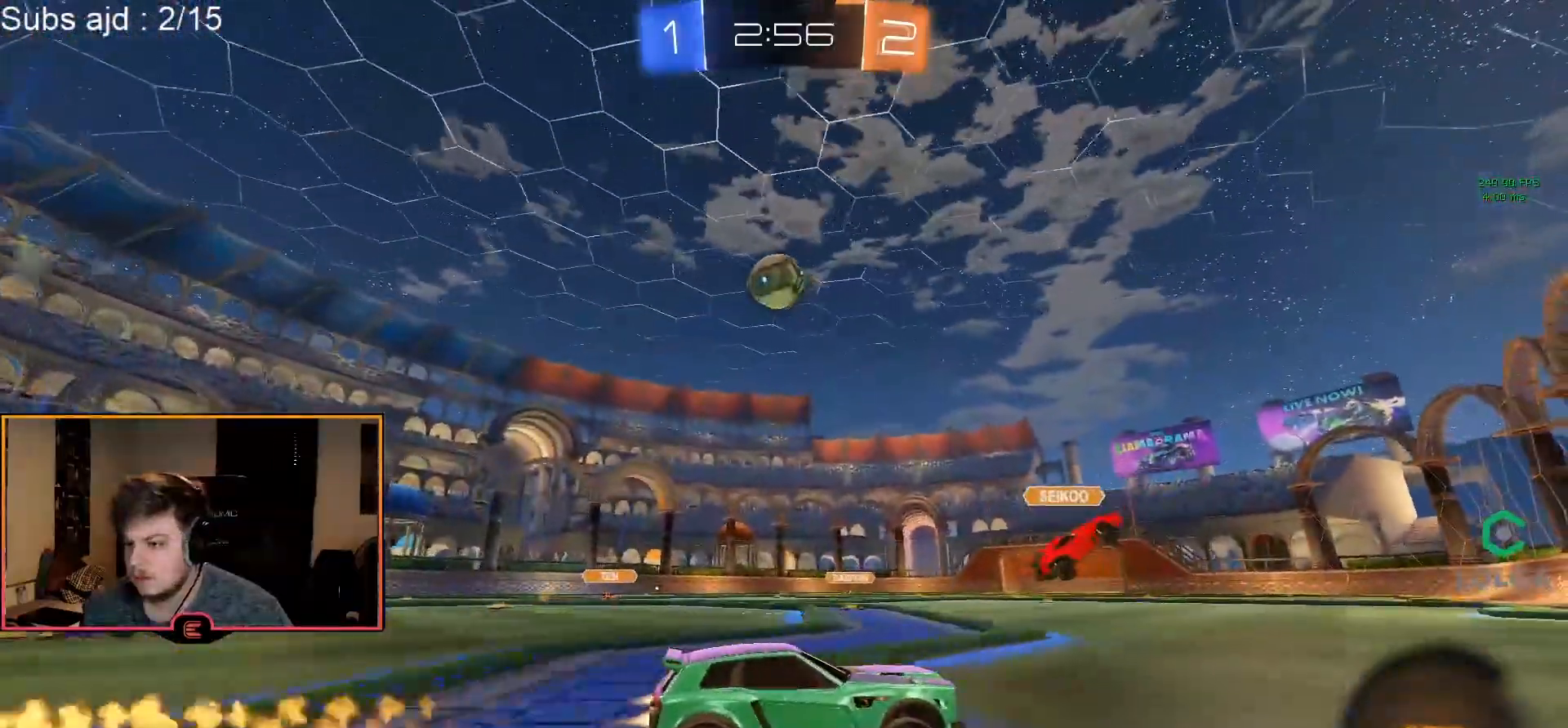
{"buttons": ["R1"], "left_stick": "left", "events": [[83, "CIRCLE", "up"], [383, "left_stick", "left"]]}
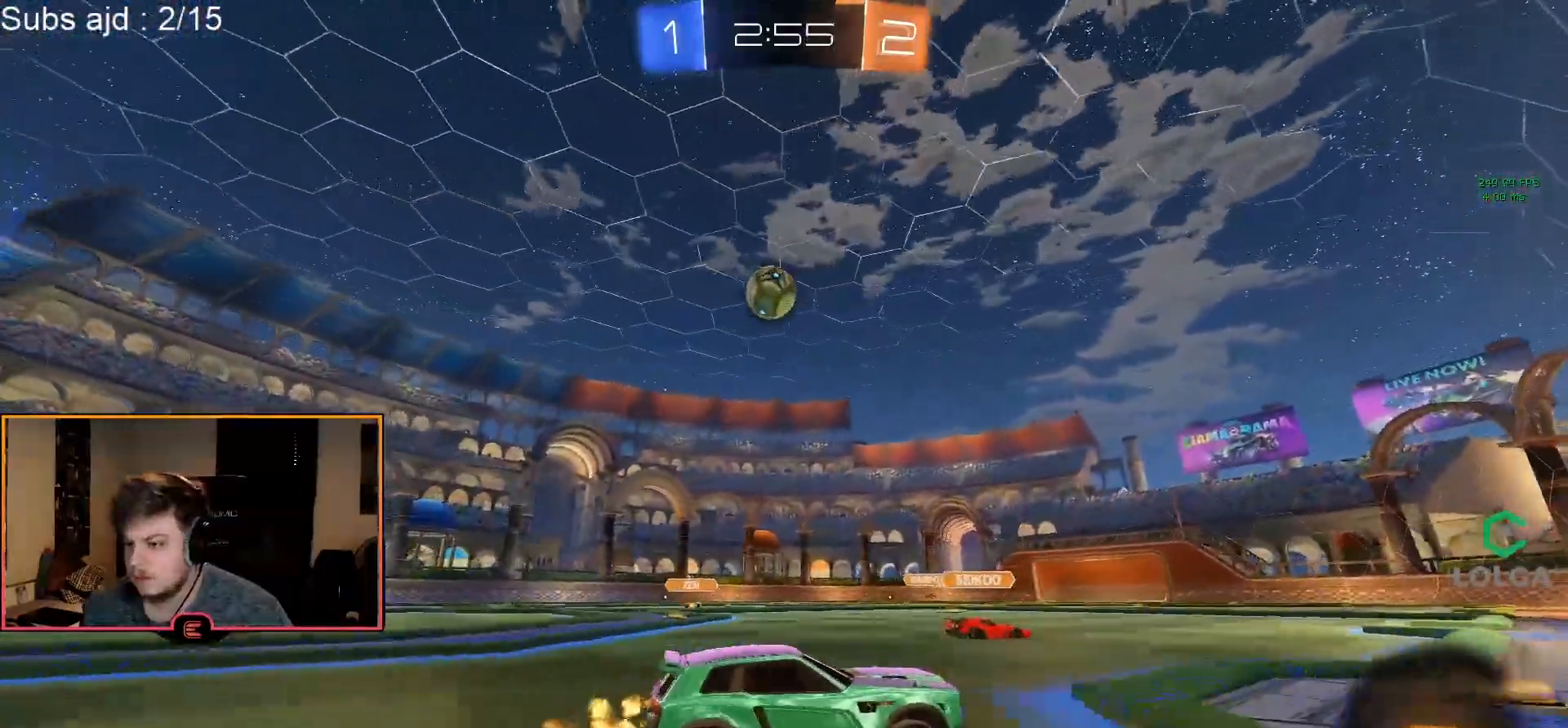
{"buttons": ["R1"], "left_stick": "left", "events": [[50, "left_stick", "center"], [217, "left_stick", "left"], [367, "left_stick", "center"], [500, "left_stick", "left"]]}
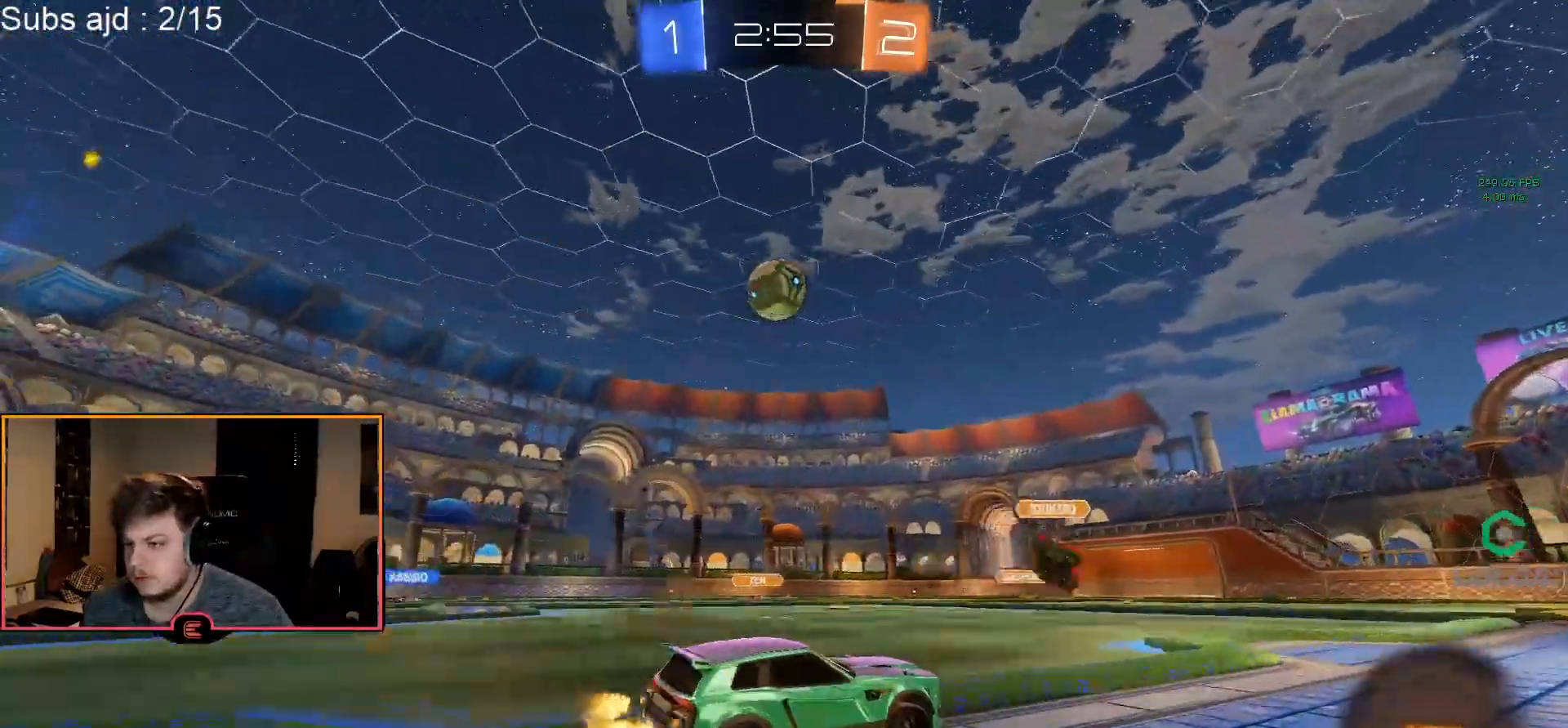
{"buttons": ["CIRCLE", "R1"], "left_stick": "up-right", "events": [[133, "left_stick", "center"], [183, "CROSS", "down"], [200, "left_stick", "down-left"], [233, "R2", "down"], [383, "CROSS", "up"], [400, "R2", "up"], [400, "left_stick", "up-left"], [500, "CIRCLE", "down"], [500, "left_stick", "up-right"]]}
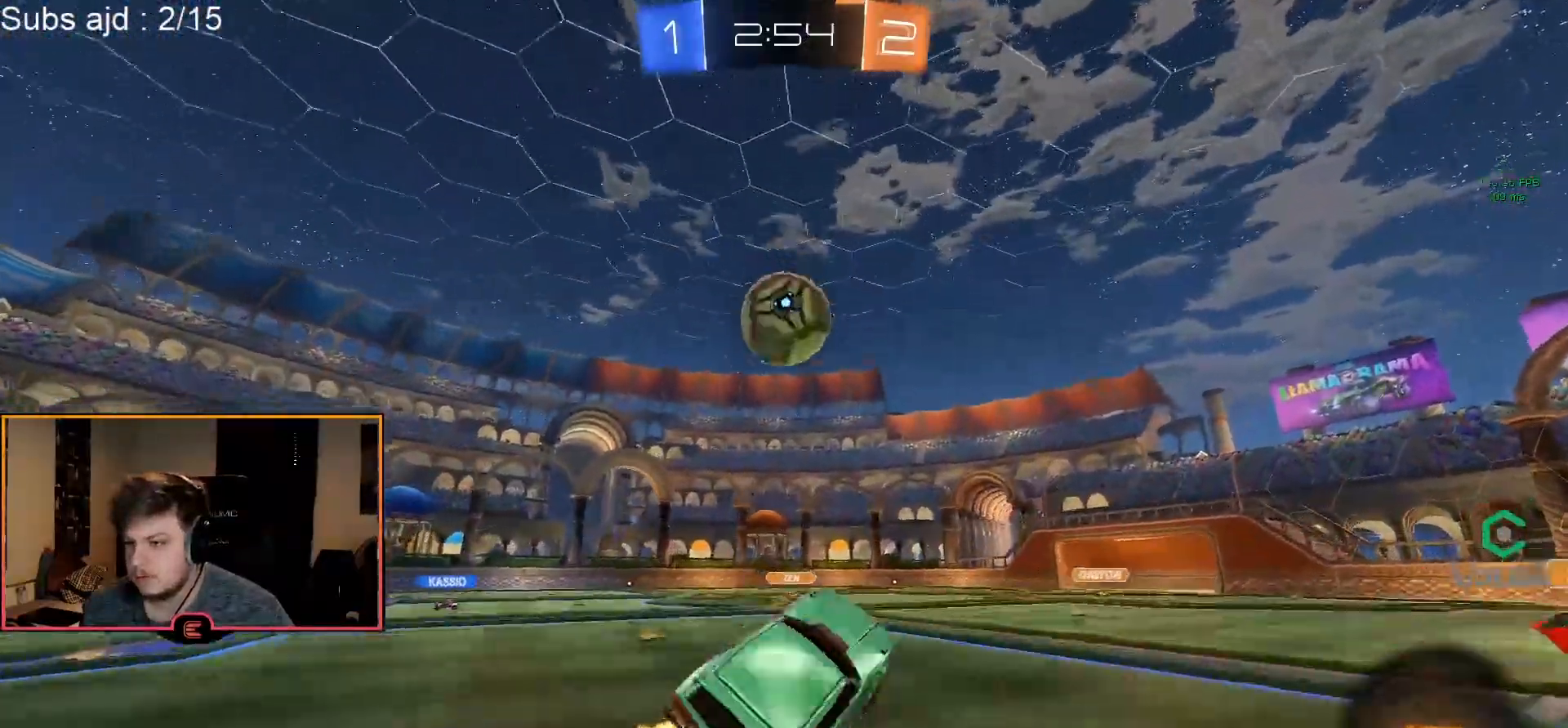
{"buttons": ["CROSS", "CIRCLE", "R1", "L3"], "left_stick": "up", "events": [[150, "left_stick", "center"], [267, "left_stick", "up-right"], [317, "left_stick", "up"], [367, "CROSS", "down"], [383, "L3", "down"]]}
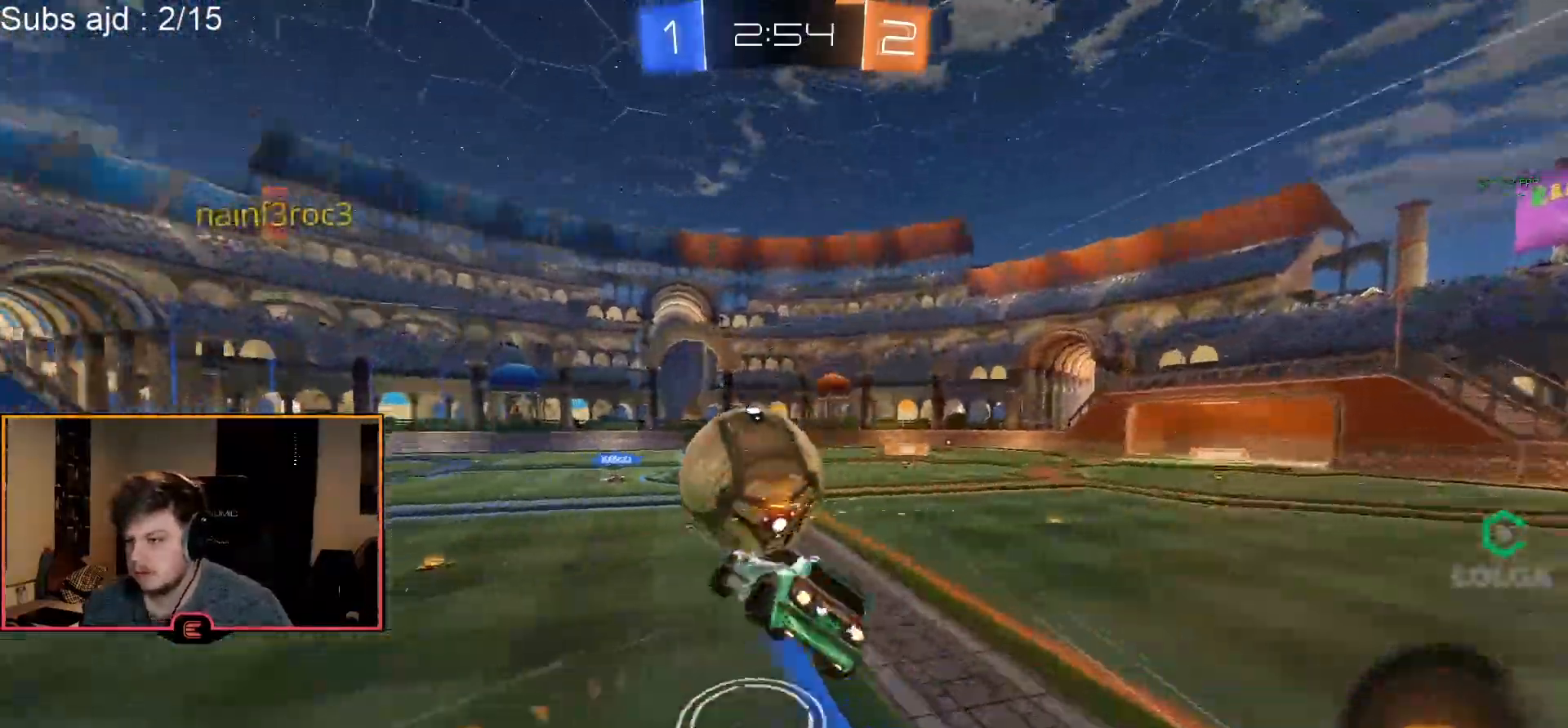
{"buttons": ["L2", "R1"], "left_stick": "center", "events": [[133, "L3", "up"], [150, "CROSS", "up"], [183, "CIRCLE", "up"], [233, "left_stick", "center"], [383, "SQUARE", "down"], [467, "L2", "down"], [483, "SQUARE", "up"]]}
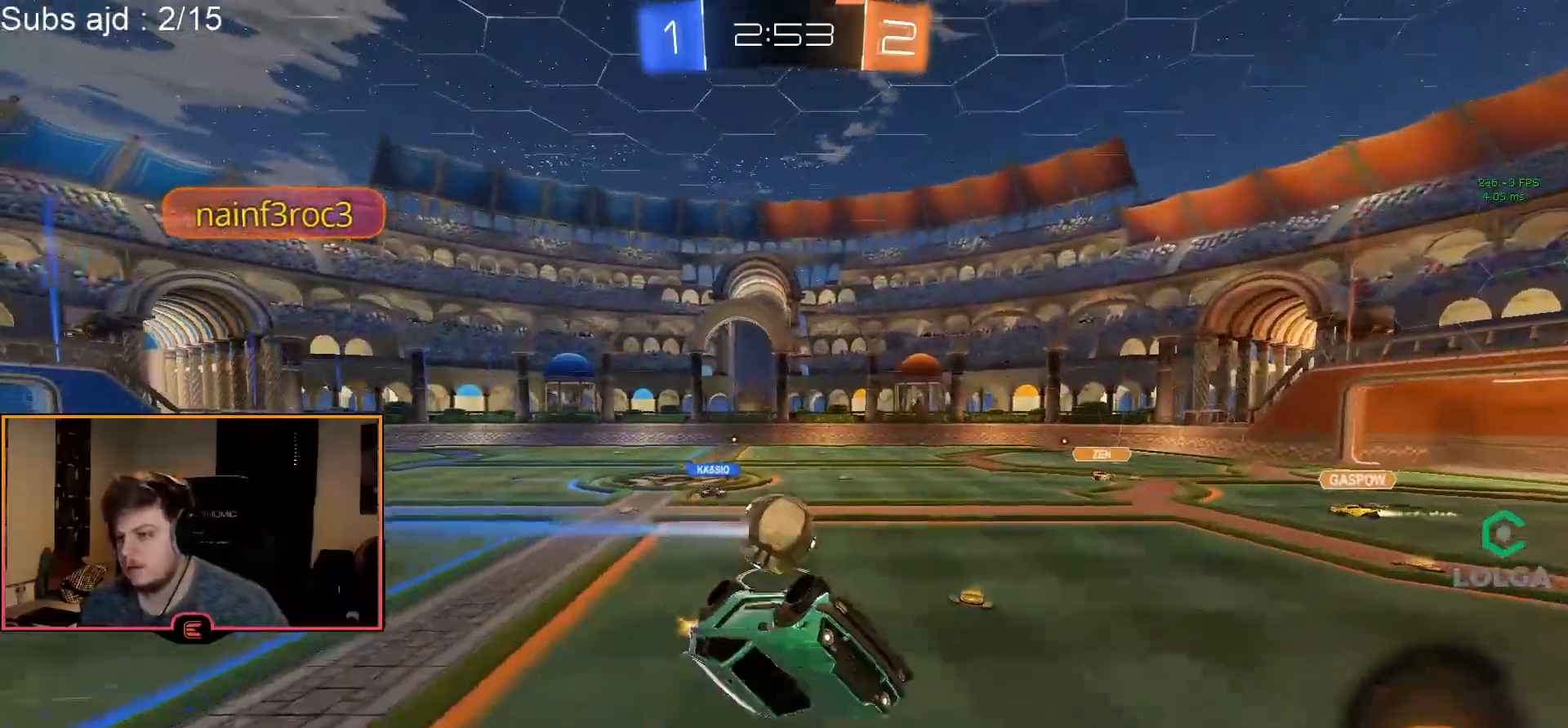
{"buttons": ["R1"], "left_stick": "center", "events": [[17, "left_stick", "up"], [100, "left_stick", "up-left"], [217, "left_stick", "left"], [317, "left_stick", "center"], [417, "L2", "up"]]}
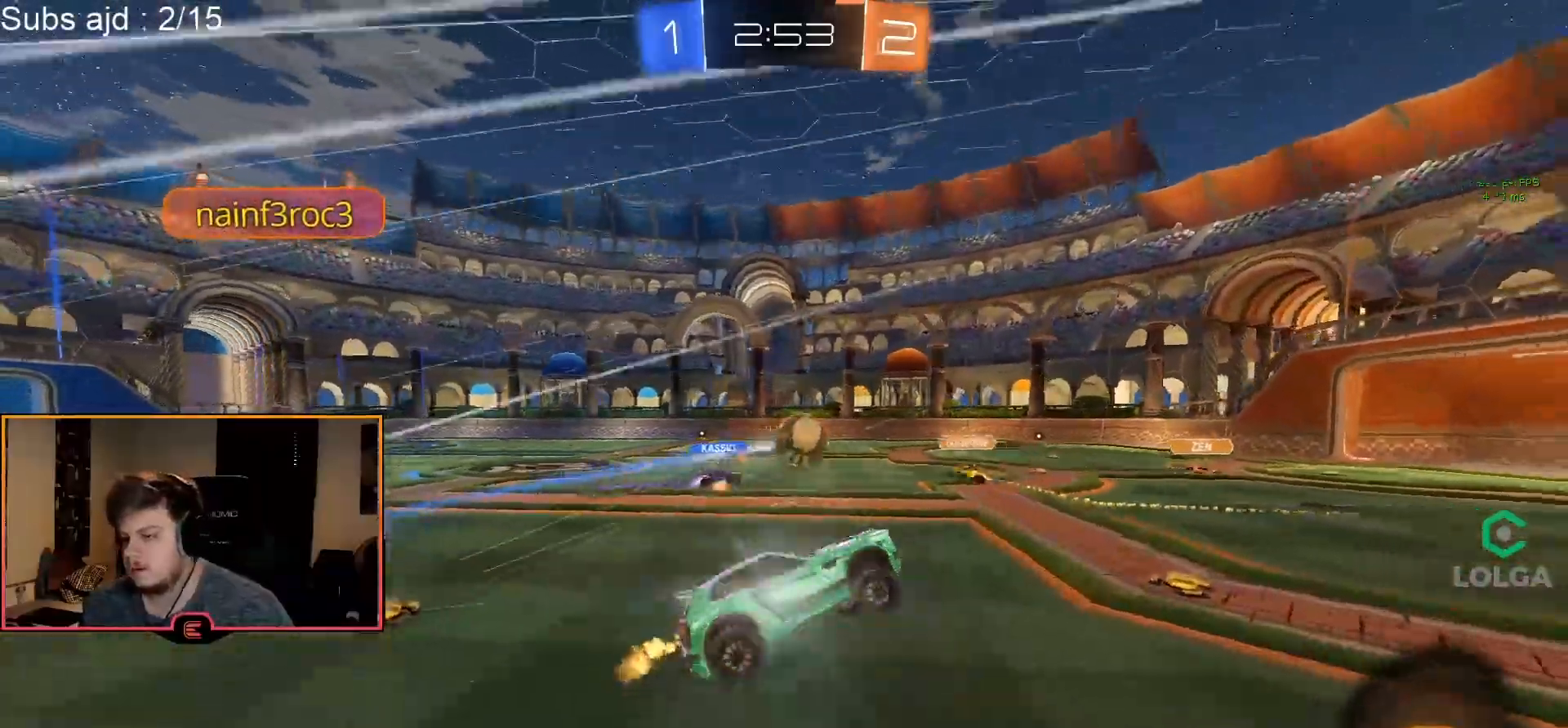
{"buttons": ["R1"], "left_stick": "up-left", "events": [[250, "left_stick", "up-left"]]}
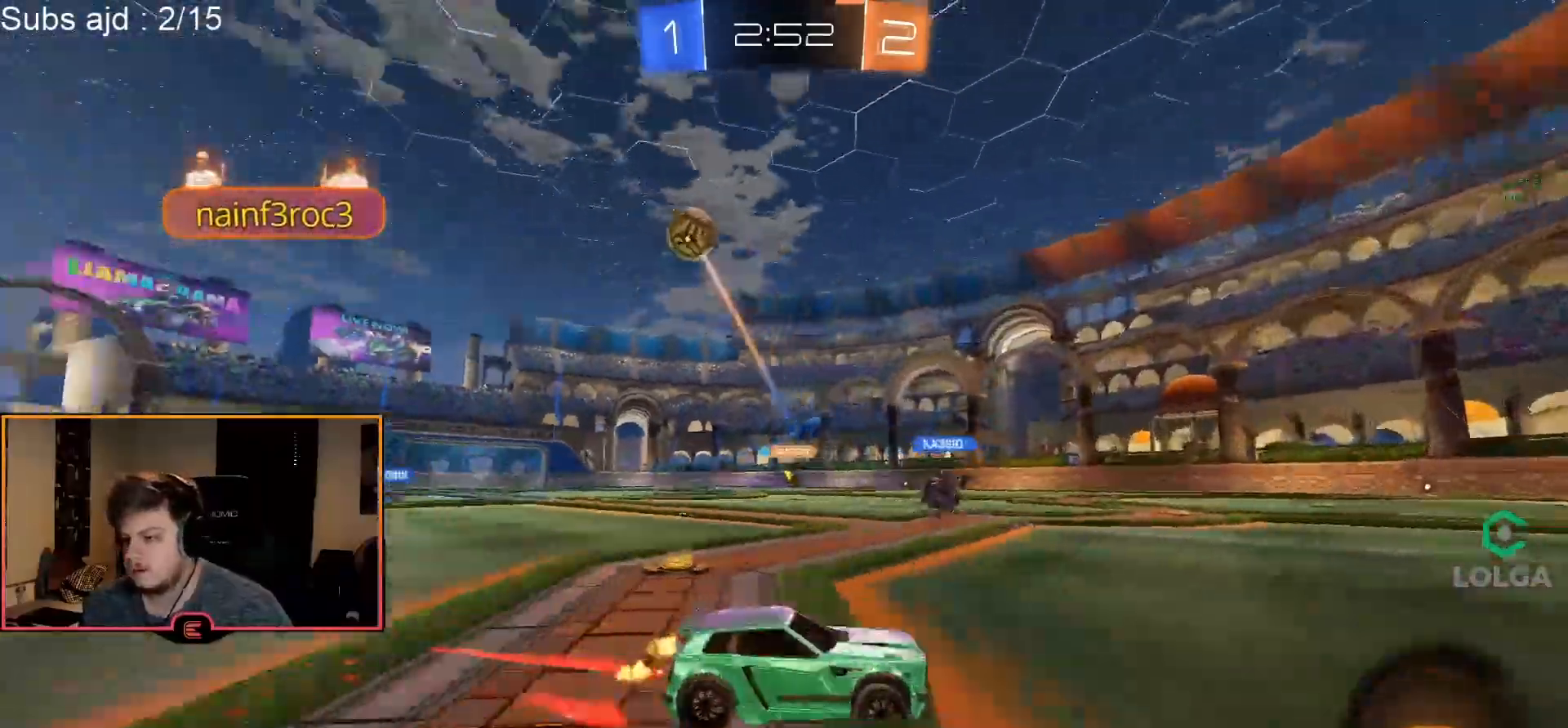
{"buttons": ["CIRCLE", "R1"], "left_stick": "up-left", "events": [[117, "TRIANGLE", "down"], [217, "TRIANGLE", "up"], [450, "CIRCLE", "down"]]}
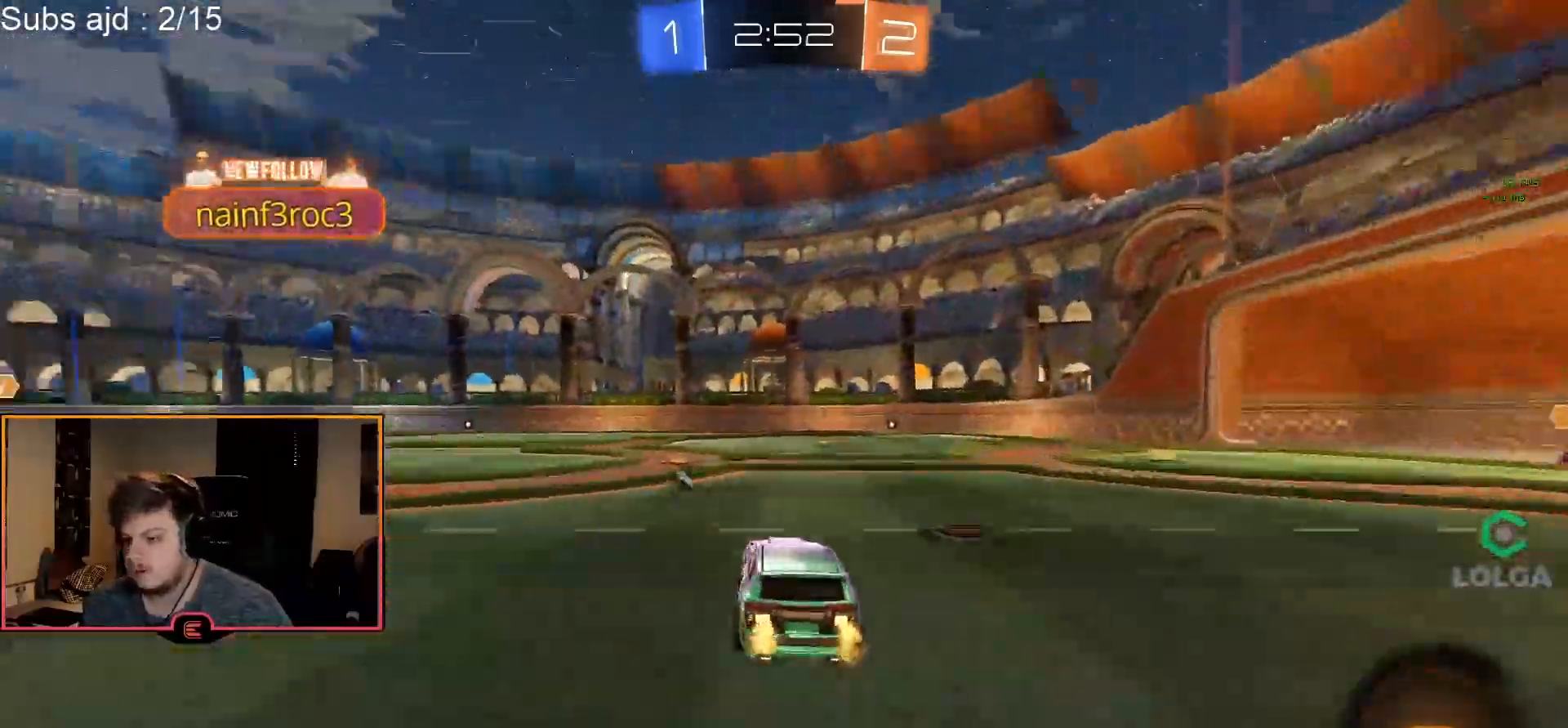
{"buttons": ["CROSS", "CIRCLE", "R1"], "left_stick": "up", "events": [[267, "CROSS", "down"], [267, "left_stick", "up"], [350, "CROSS", "up"], [417, "CROSS", "down"]]}
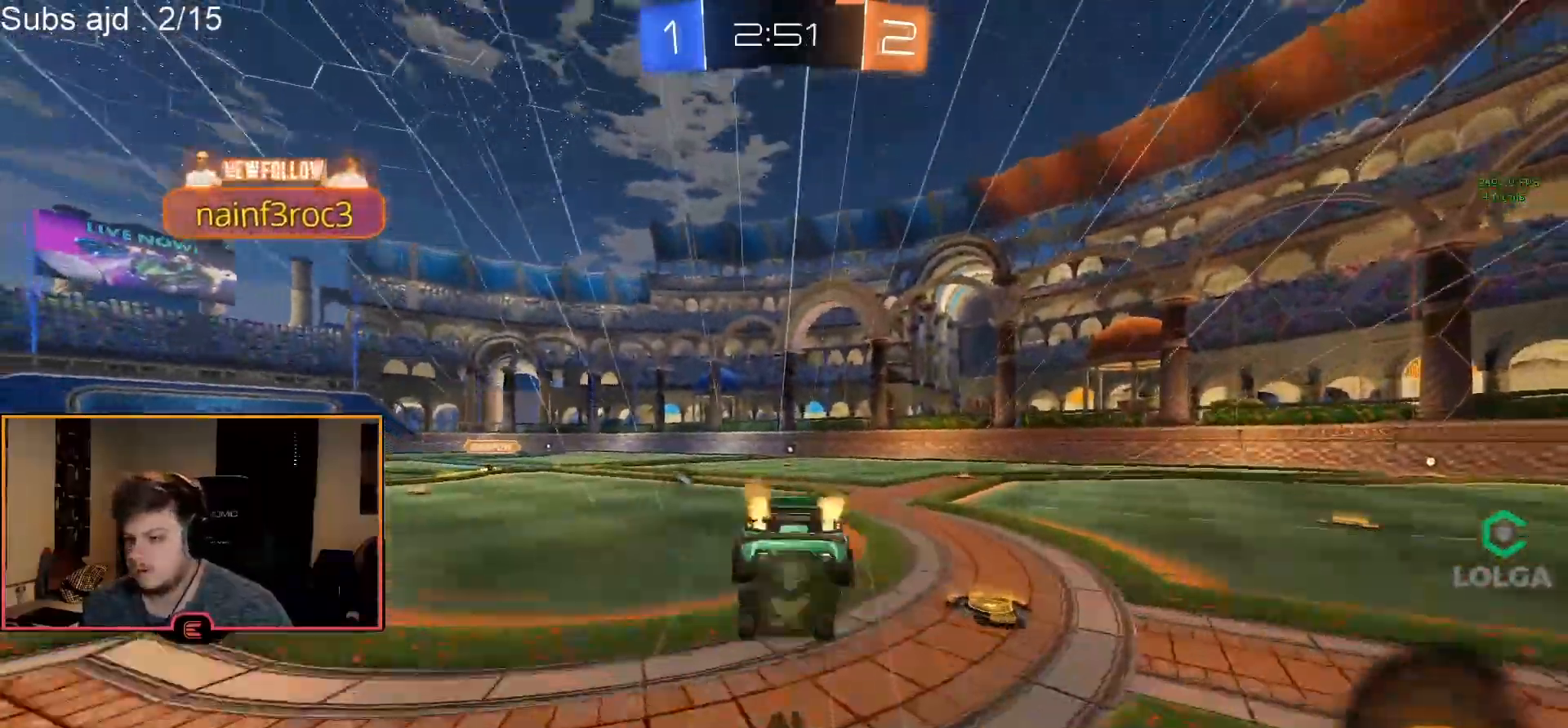
{"buttons": ["R1"], "left_stick": "center", "events": [[17, "CROSS", "up"], [33, "left_stick", "center"], [50, "CIRCLE", "up"], [117, "TRIANGLE", "down"], [233, "TRIANGLE", "up"]]}
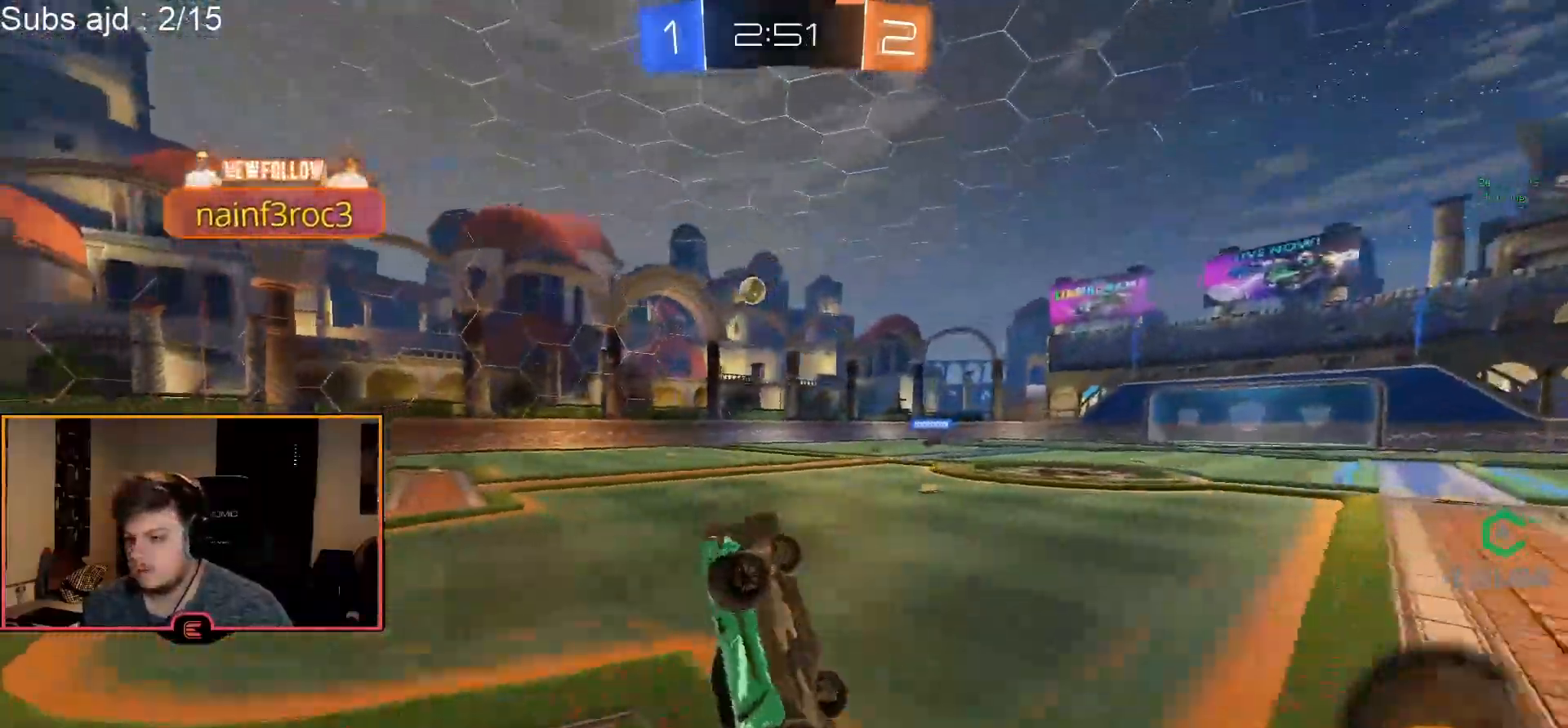
{"buttons": ["R1"], "left_stick": "left", "events": [[100, "TRIANGLE", "down"], [217, "TRIANGLE", "up"], [400, "left_stick", "left"]]}
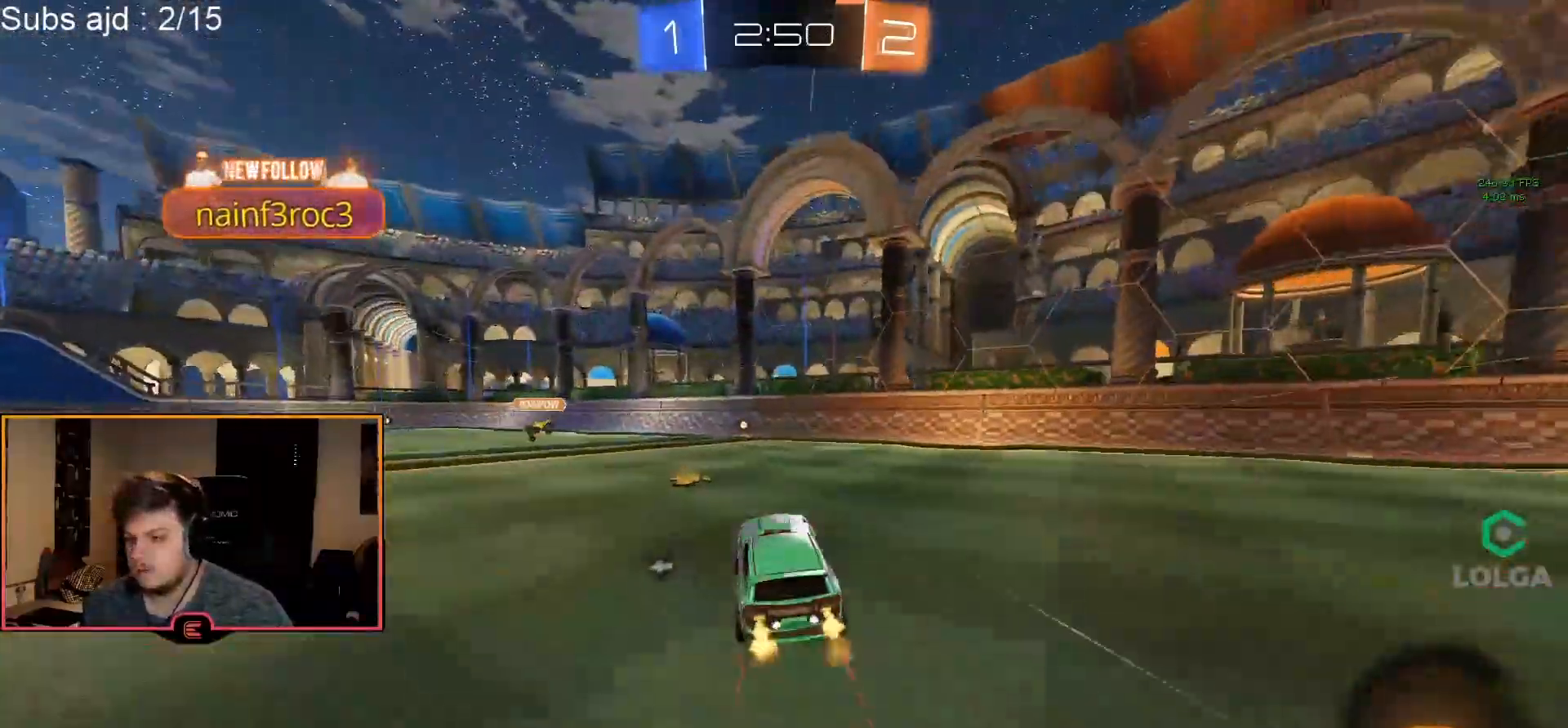
{"buttons": ["R1"], "left_stick": "down-left", "events": [[267, "CROSS", "down"], [333, "CROSS", "up"], [367, "CROSS", "down"], [483, "CROSS", "up"], [500, "left_stick", "down-left"]]}
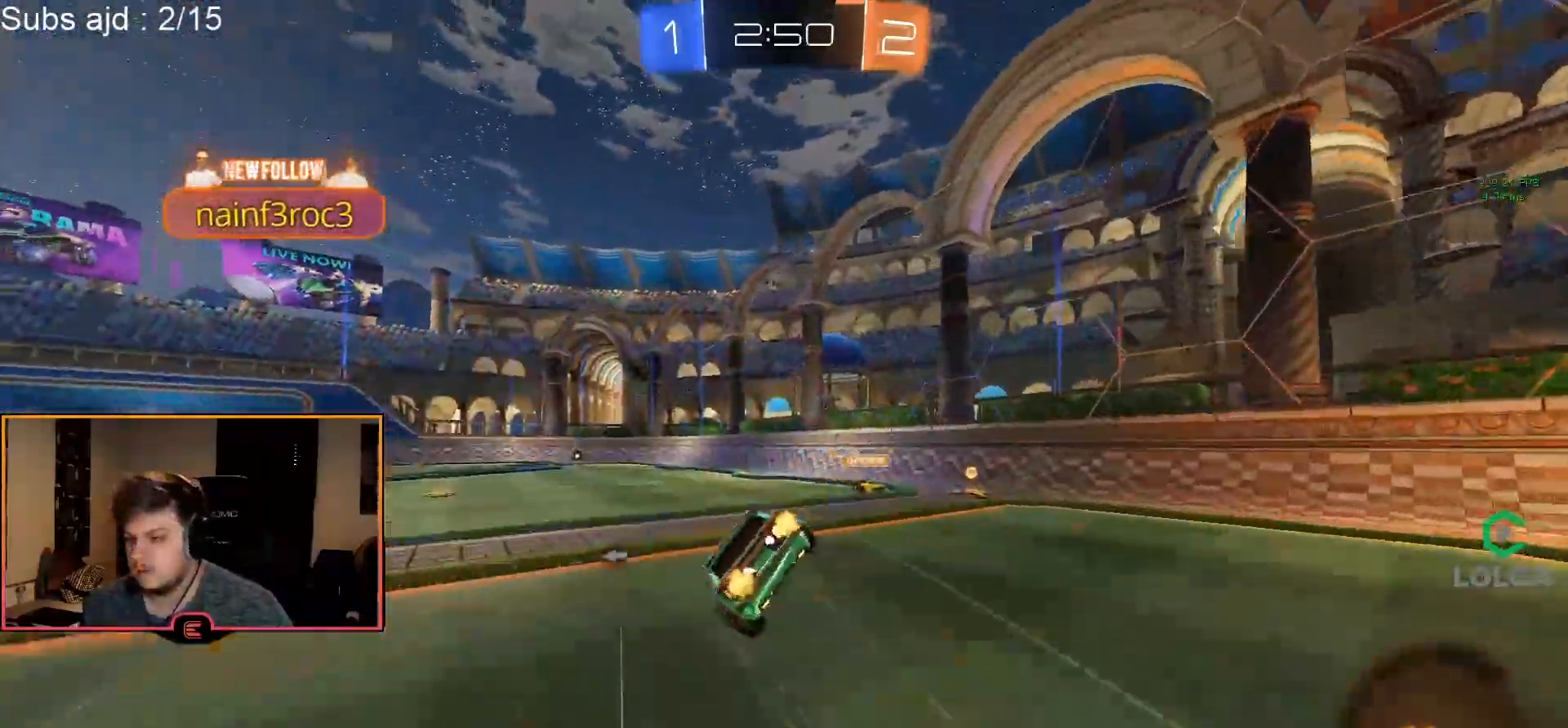
{"buttons": ["L2", "R1"], "left_stick": "left", "events": [[17, "left_stick", "down"], [33, "TRIANGLE", "down"], [100, "left_stick", "center"], [183, "TRIANGLE", "up"], [267, "L2", "down"], [400, "left_stick", "left"]]}
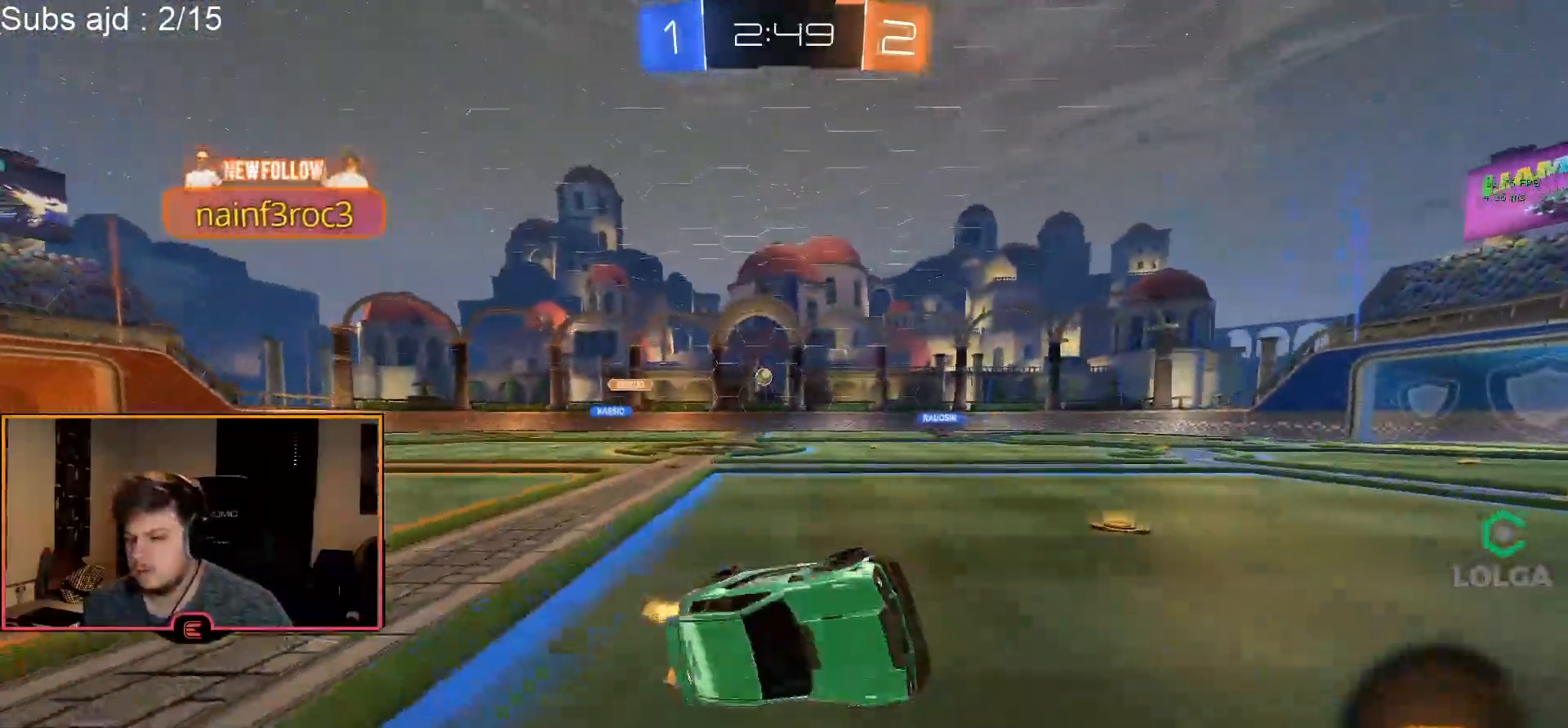
{"buttons": ["CIRCLE", "R1"], "left_stick": "center", "events": [[17, "left_stick", "center"], [150, "L2", "up"], [217, "TRIANGLE", "down"], [300, "left_stick", "down-left"], [317, "TRIANGLE", "up"], [450, "left_stick", "center"], [500, "CIRCLE", "down"]]}
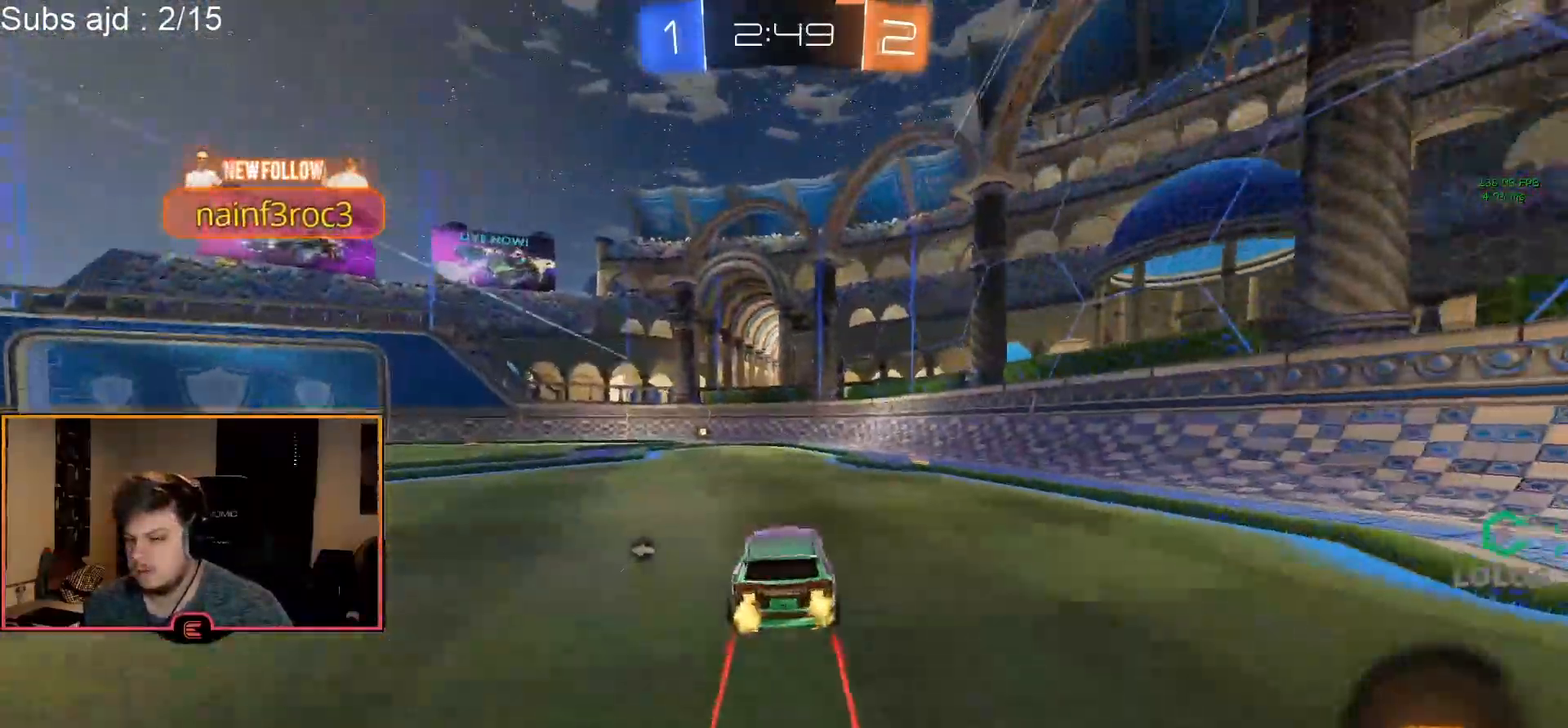
{"buttons": ["R1"], "left_stick": "center", "events": [[167, "TRIANGLE", "down"], [250, "left_stick", "left"], [300, "TRIANGLE", "up"], [367, "CIRCLE", "up"], [383, "left_stick", "center"]]}
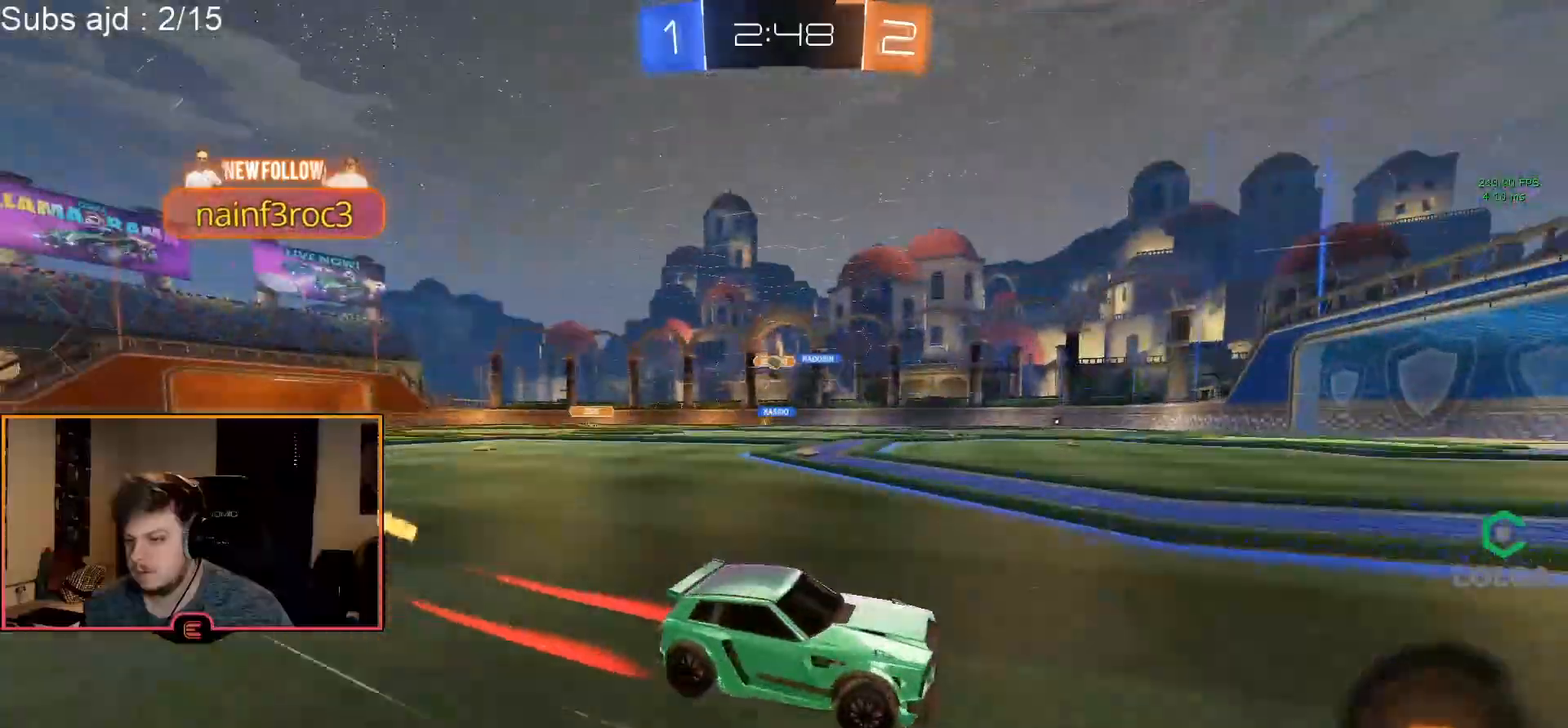
{"buttons": ["R1"], "left_stick": "left", "events": [[33, "left_stick", "left"], [117, "left_stick", "center"], [367, "SQUARE", "down"], [367, "left_stick", "left"], [483, "SQUARE", "up"]]}
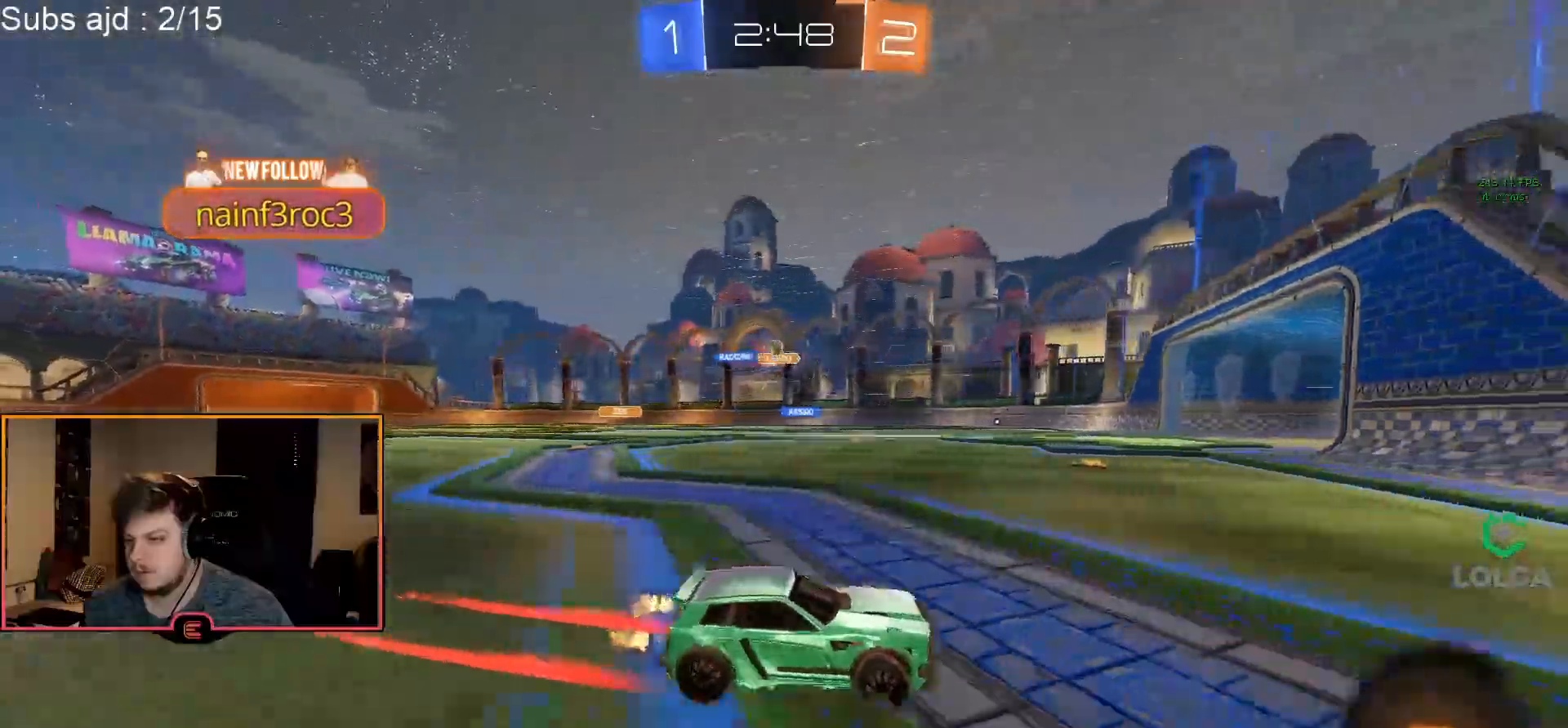
{"buttons": ["CIRCLE", "R1"], "left_stick": "center", "events": [[100, "CIRCLE", "down"], [350, "left_stick", "center"]]}
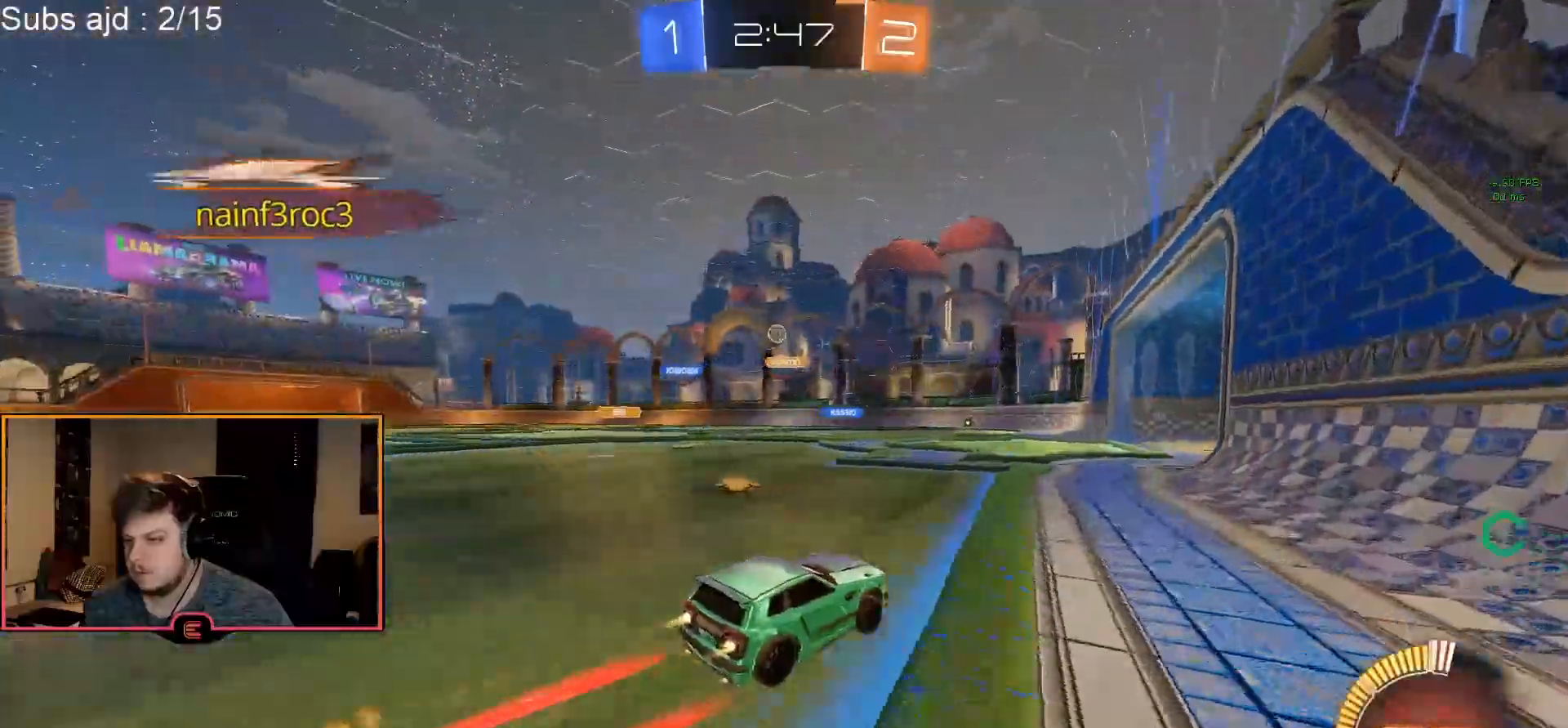
{"buttons": ["R1"], "left_stick": "center", "events": [[83, "CIRCLE", "up"], [100, "left_stick", "left"], [200, "left_stick", "center"], [350, "left_stick", "left"], [433, "left_stick", "center"]]}
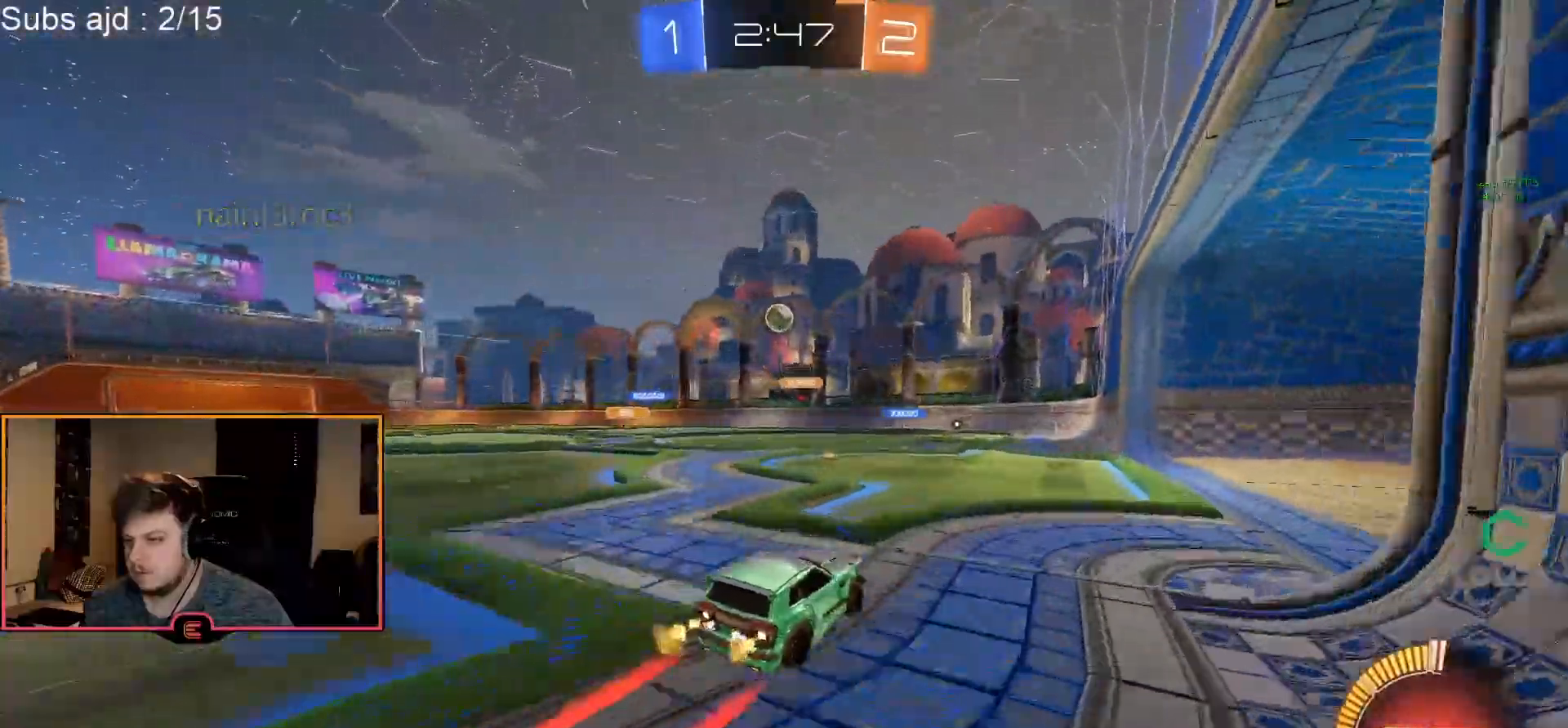
{"buttons": ["CROSS", "CIRCLE", "R1"], "left_stick": "down", "events": [[267, "CIRCLE", "down"], [267, "left_stick", "down"], [333, "CROSS", "down"]]}
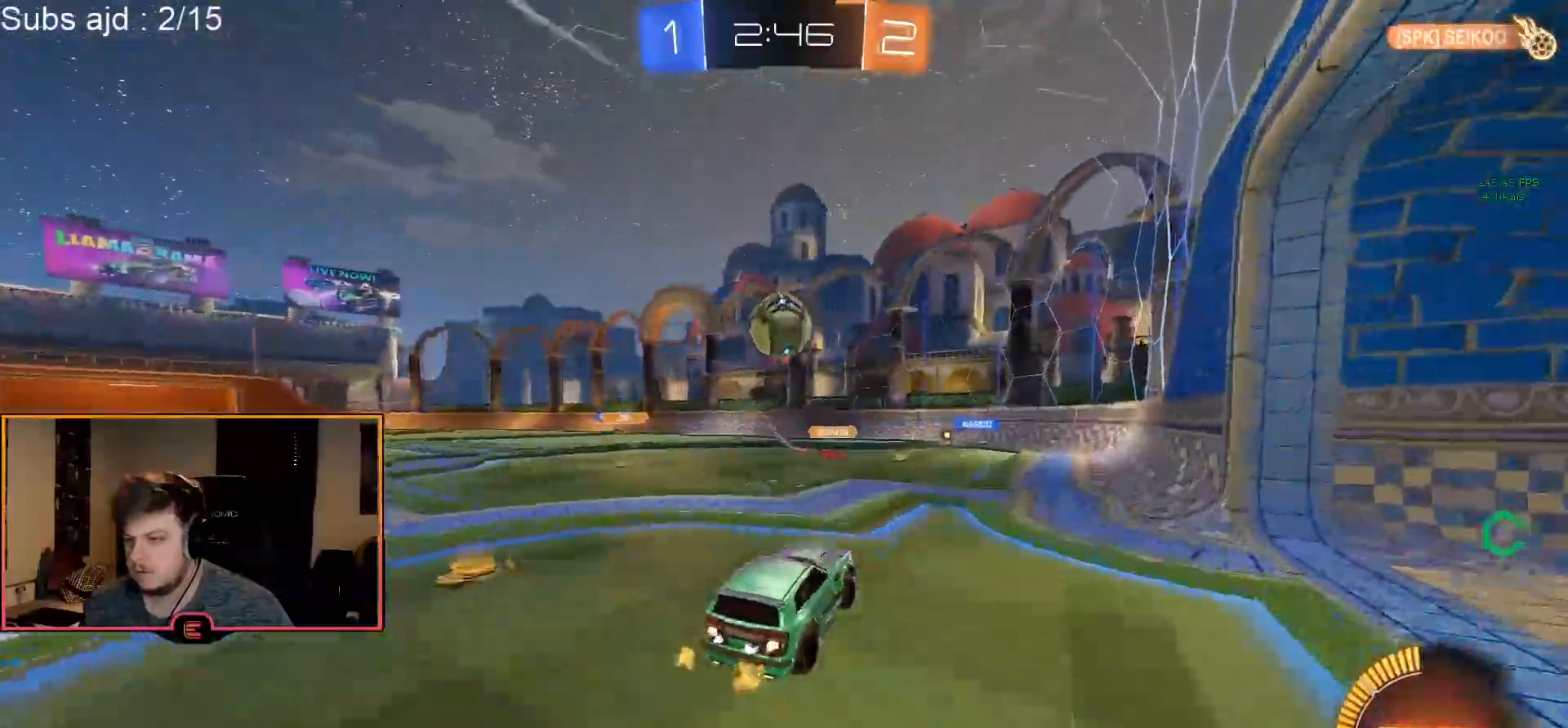
{"buttons": ["R1"], "left_stick": "up-left", "events": [[17, "CROSS", "up"], [17, "left_stick", "center"], [133, "left_stick", "up-left"], [217, "CROSS", "down"], [283, "L3", "down"], [383, "L3", "up"], [450, "CROSS", "up"], [500, "CIRCLE", "up"]]}
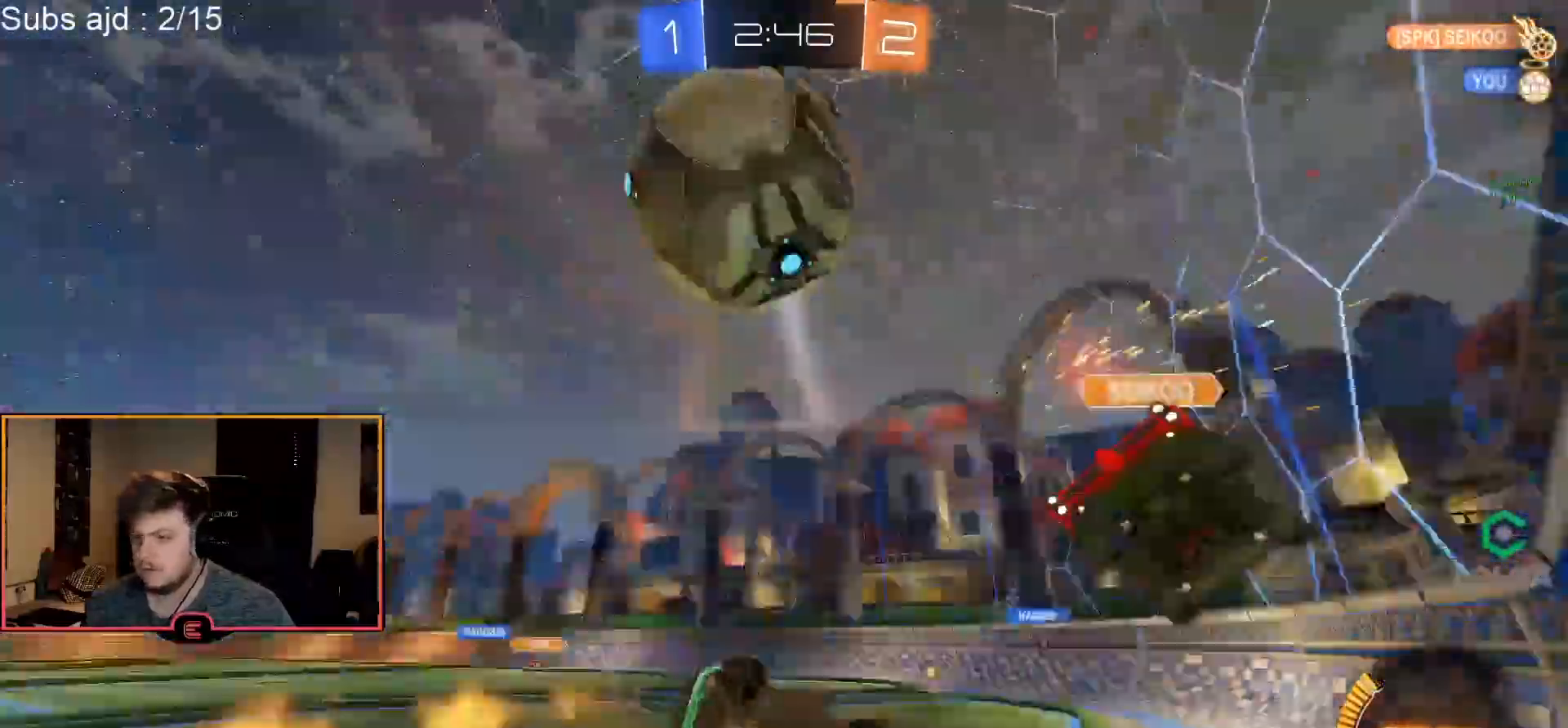
{"buttons": ["L2", "R1"], "left_stick": "up-right", "events": [[33, "left_stick", "center"], [50, "R1", "up"], [267, "L2", "down"], [383, "left_stick", "up-right"], [433, "R1", "down"]]}
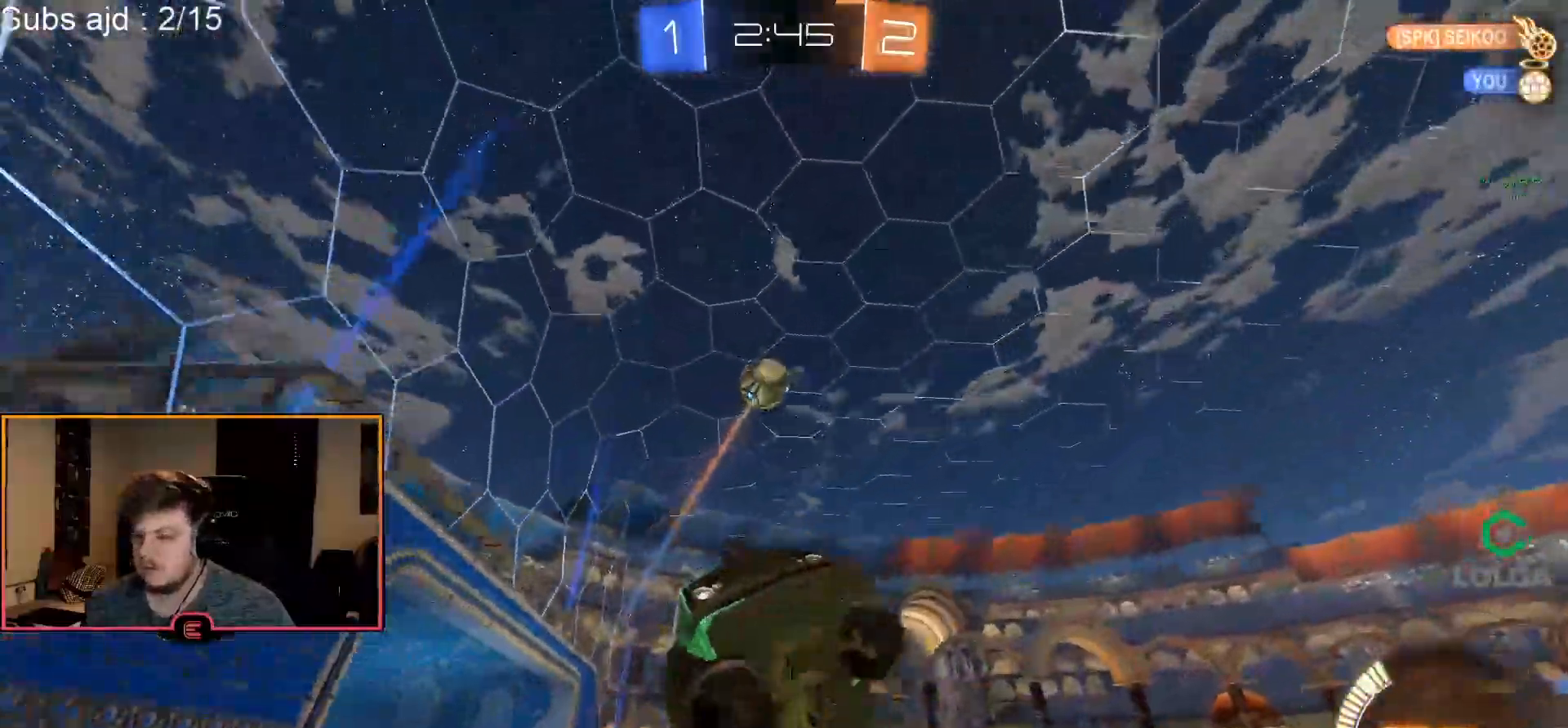
{"buttons": ["R1"], "left_stick": "right", "events": [[17, "L2", "up"], [17, "SQUARE", "down"], [150, "SQUARE", "up"], [167, "left_stick", "center"], [267, "left_stick", "right"]]}
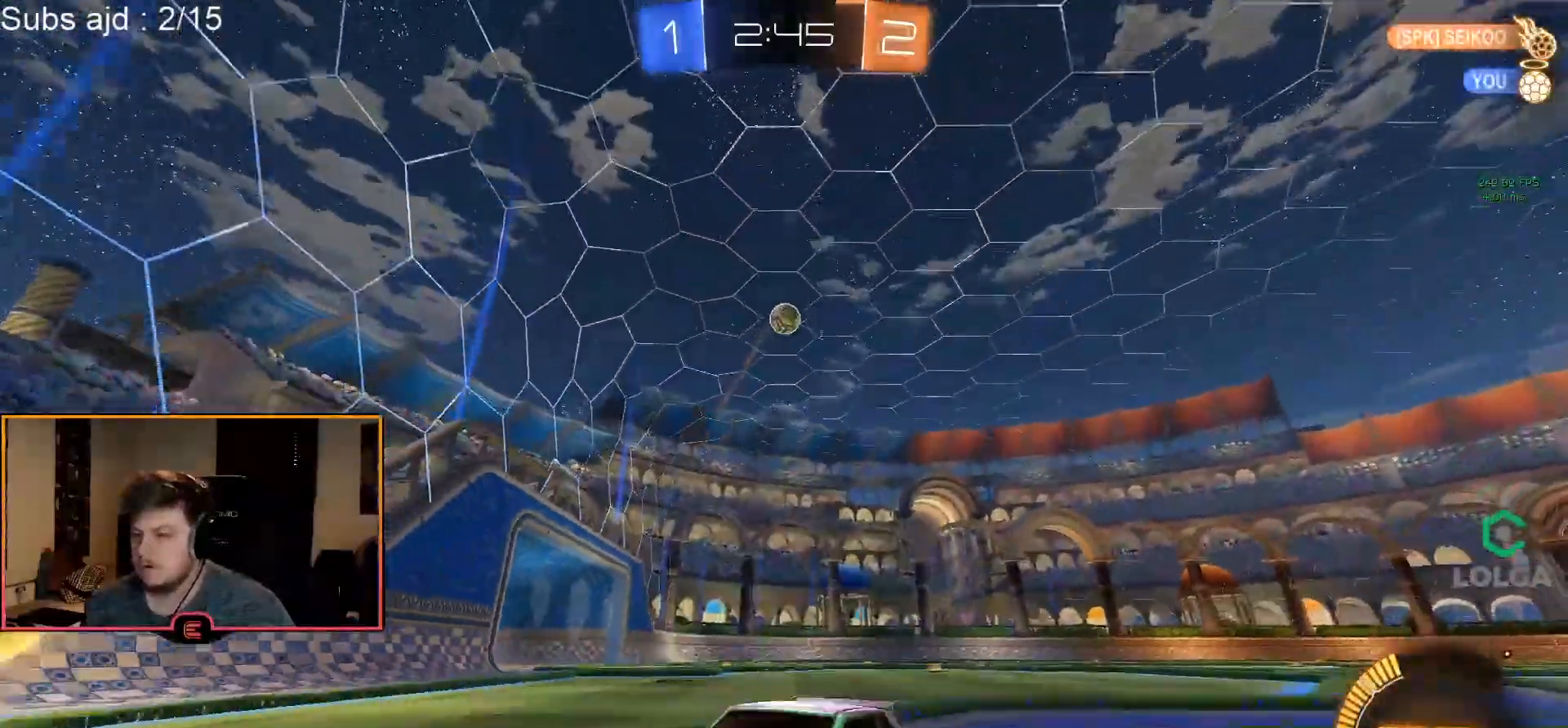
{"buttons": ["R1"], "left_stick": "right", "events": [[100, "SQUARE", "down"], [217, "SQUARE", "up"]]}
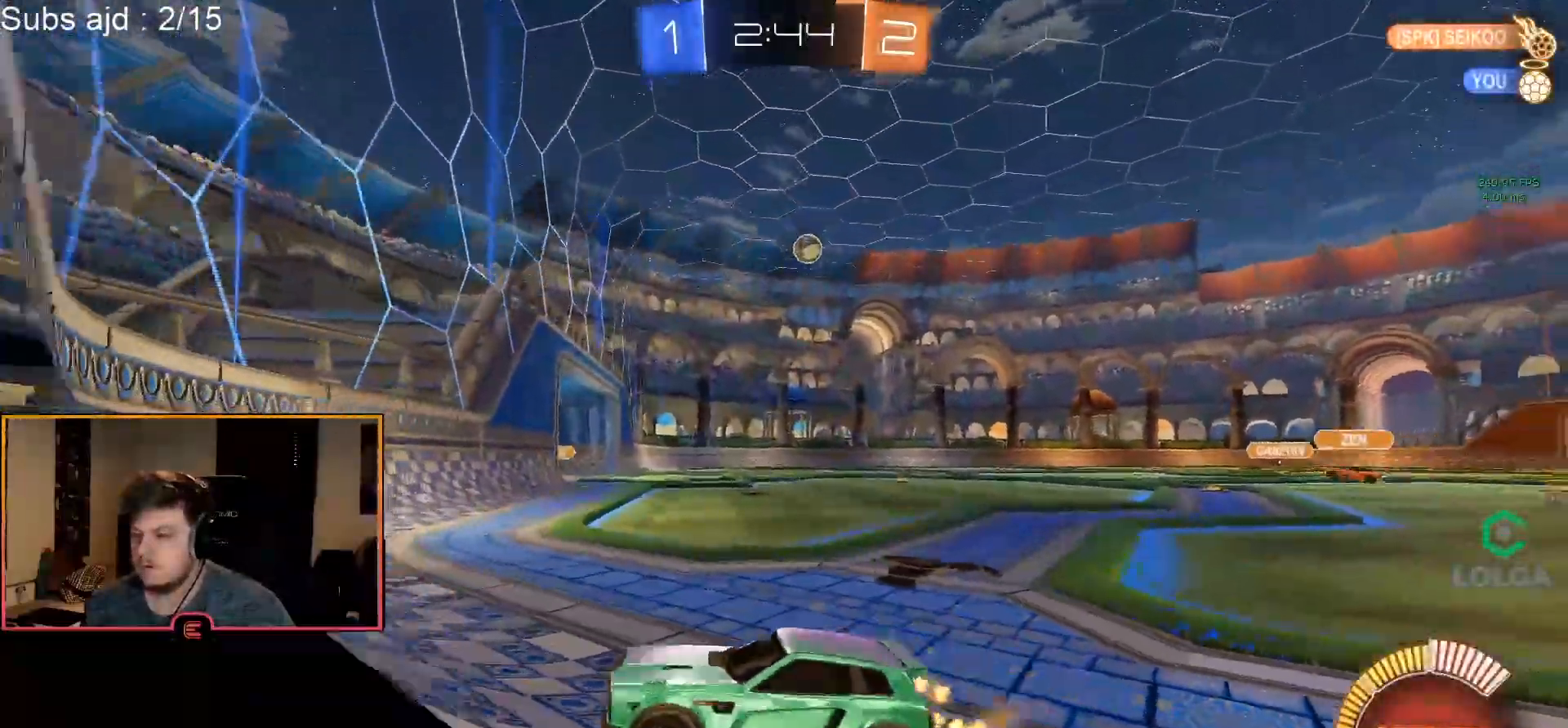
{"buttons": ["CIRCLE", "R1"], "left_stick": "right", "events": [[250, "CIRCLE", "down"]]}
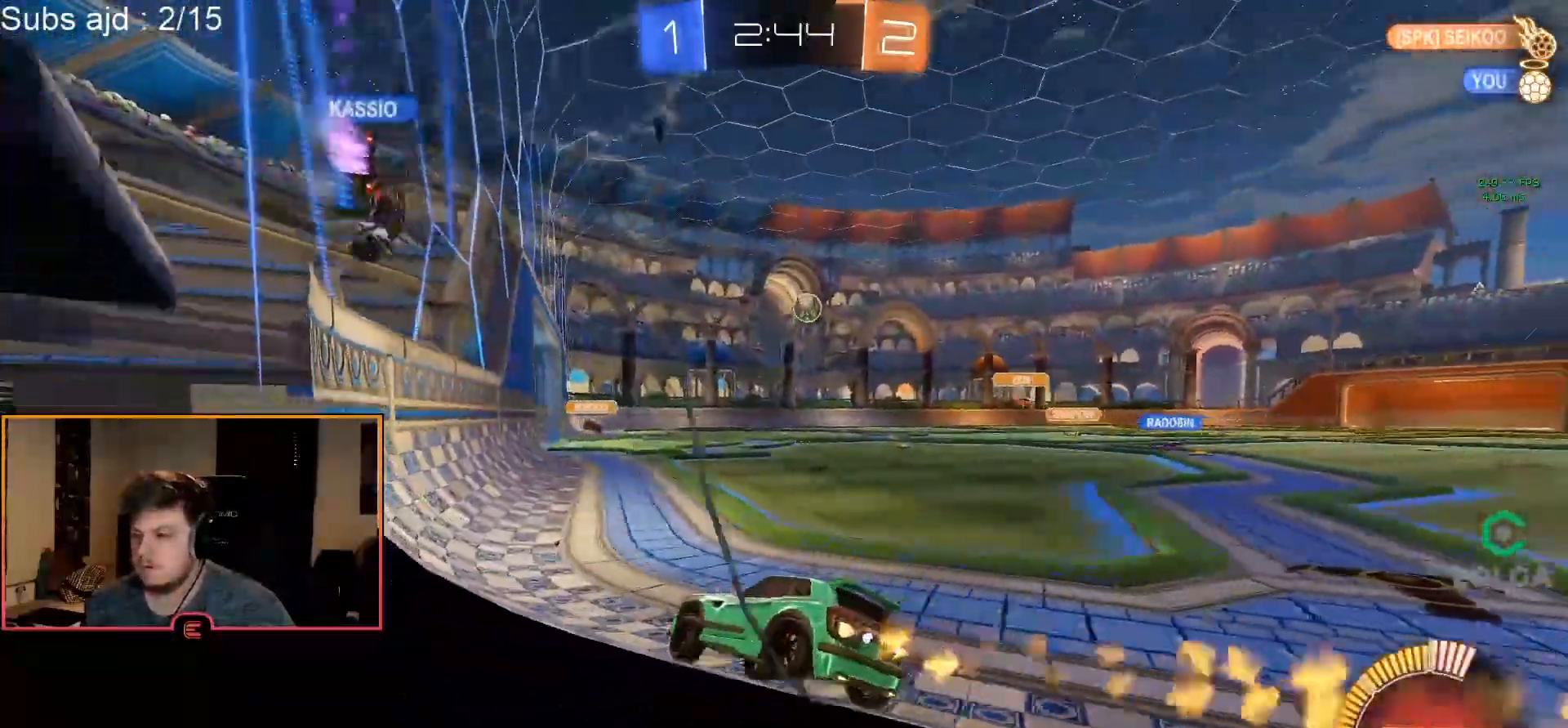
{"buttons": ["R1"], "left_stick": "center", "events": [[67, "left_stick", "up-right"], [200, "left_stick", "right"], [350, "left_stick", "center"], [400, "CIRCLE", "up"]]}
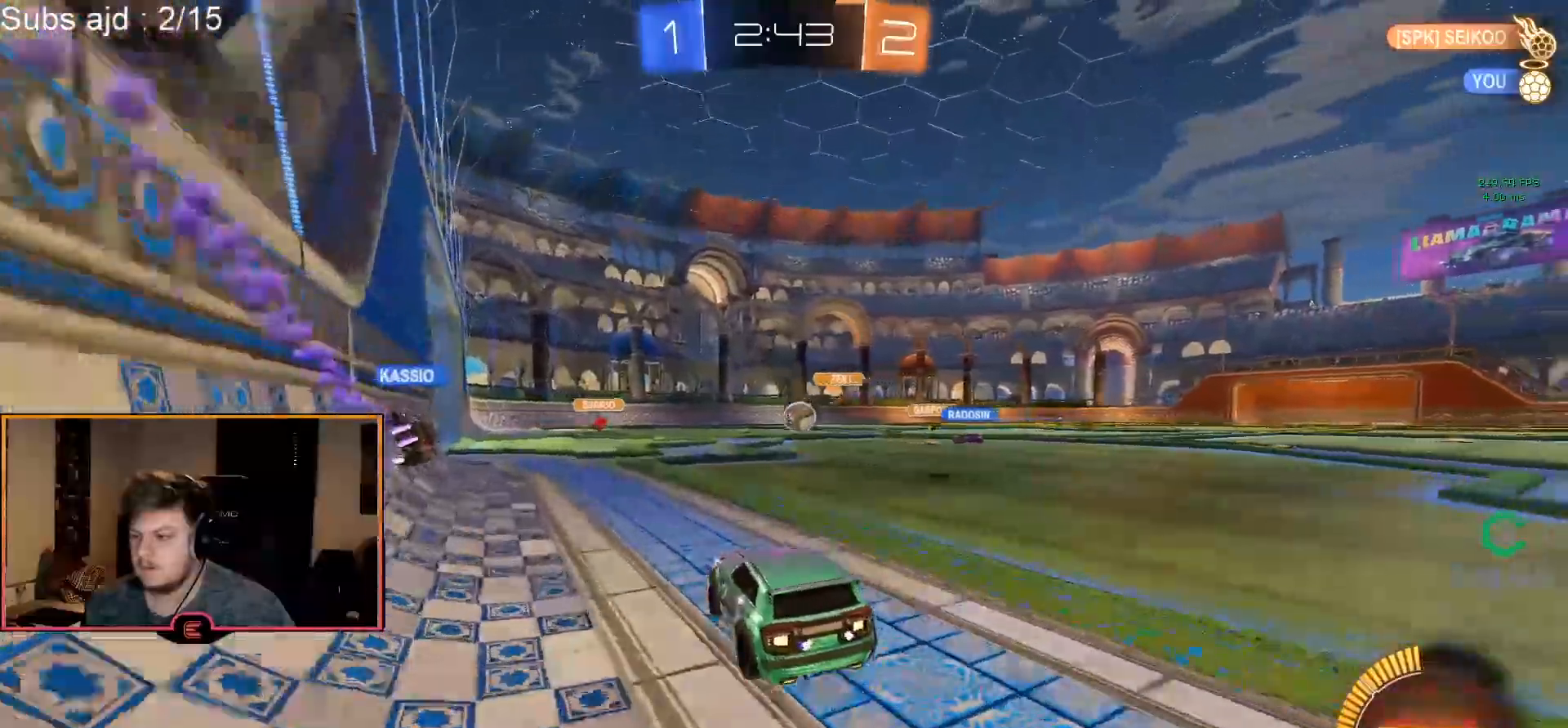
{"buttons": ["R1"], "left_stick": "center", "events": [[167, "left_stick", "left"], [283, "left_stick", "center"]]}